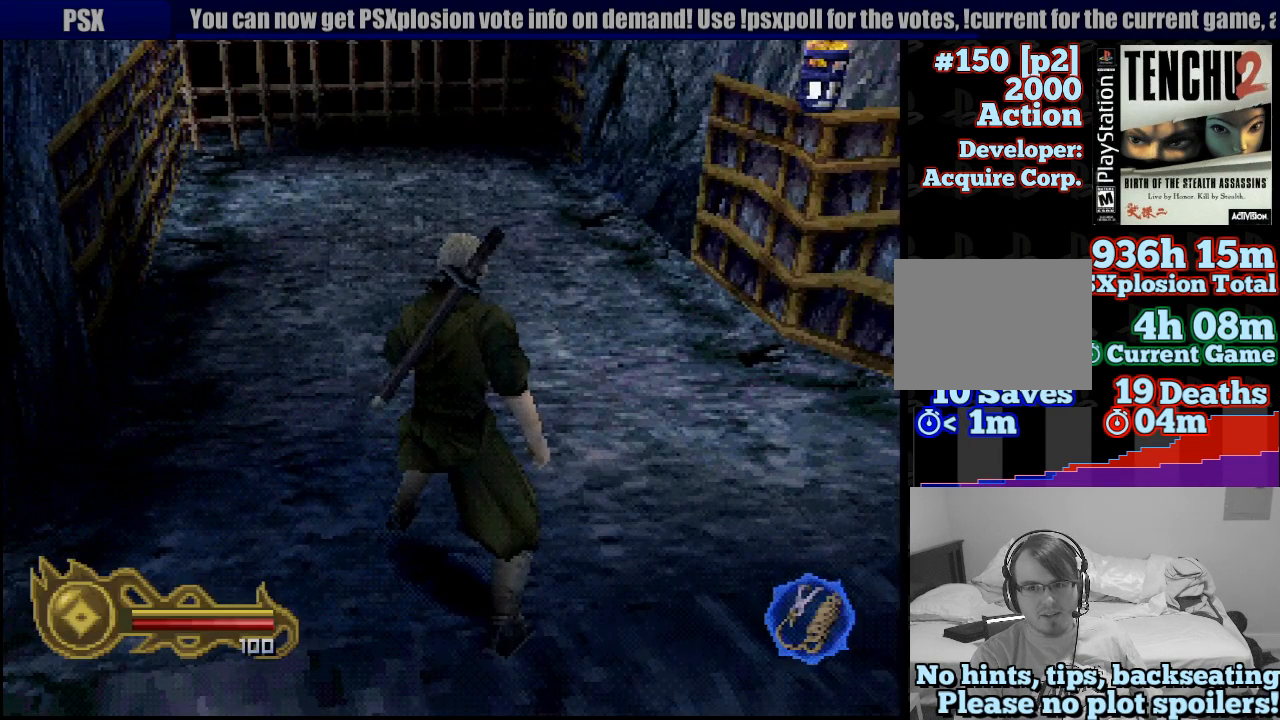
Gameplay with a controller (PlayStation layout); each line is a JSON object with the inputs held at the frame after it (dt_ms = milliseconds from this image to that frame). "button_events" lists button changes between this image and that frame as [ms after this image, input, new state], when the widget could be followed in between (sticks are given only as held states). Not read: L3 R3 SELECT START.
{"dt_ms": 500, "buttons": [], "left_stick": "up", "right_stick": "center", "button_events": []}
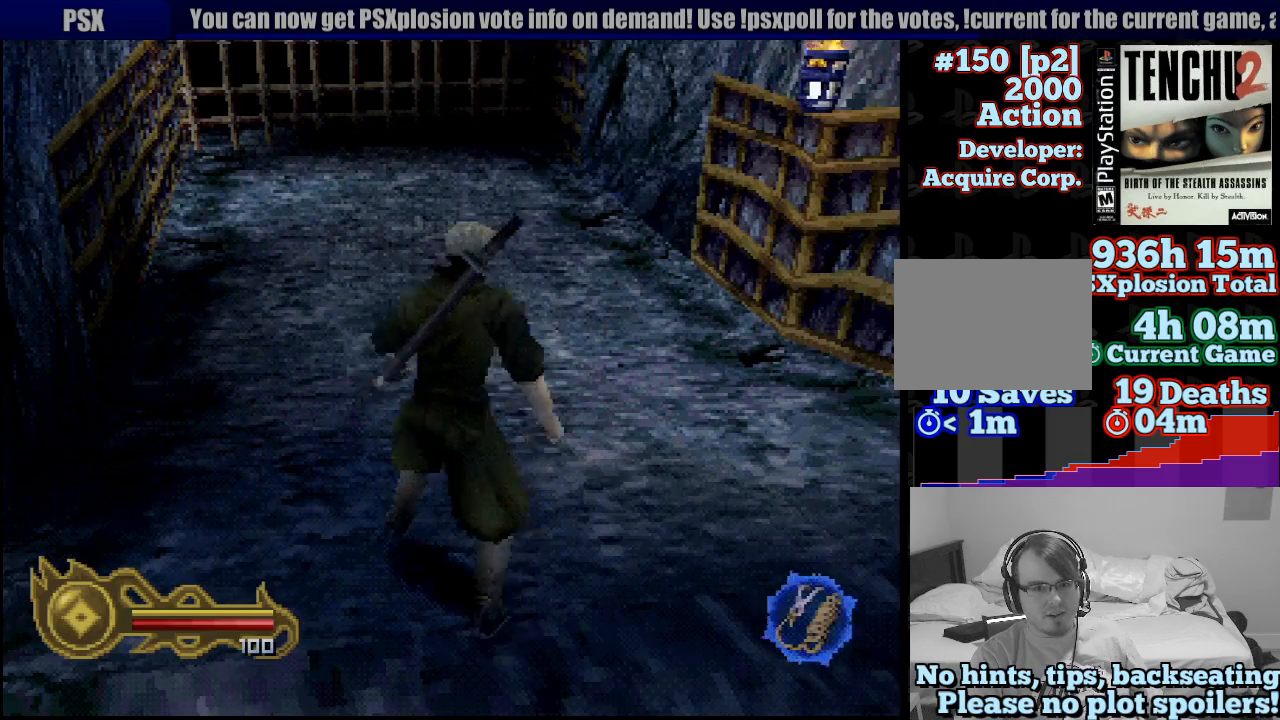
{"dt_ms": 500, "buttons": [], "left_stick": "center", "right_stick": "center", "button_events": []}
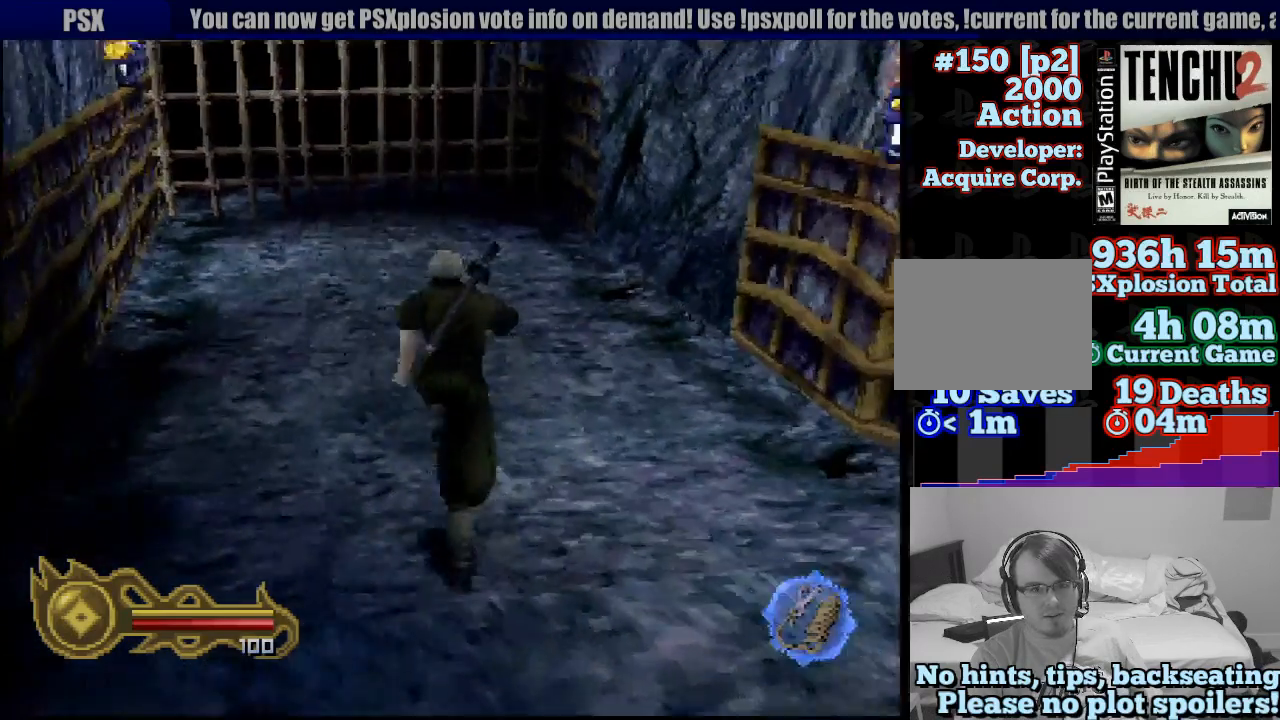
{"dt_ms": 500, "buttons": ["L1"], "left_stick": "center", "right_stick": "center", "button_events": [[450, "L1", "down"]]}
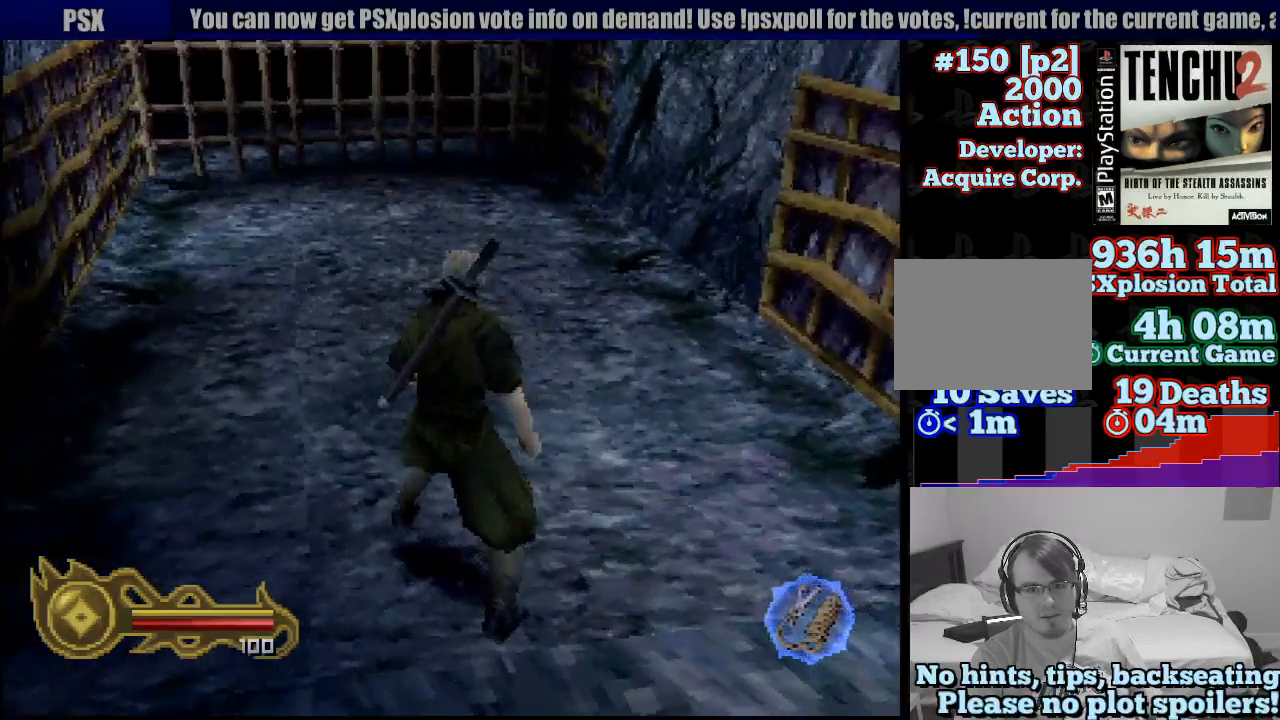
{"dt_ms": 500, "buttons": ["L1"], "left_stick": "center", "right_stick": "center", "button_events": []}
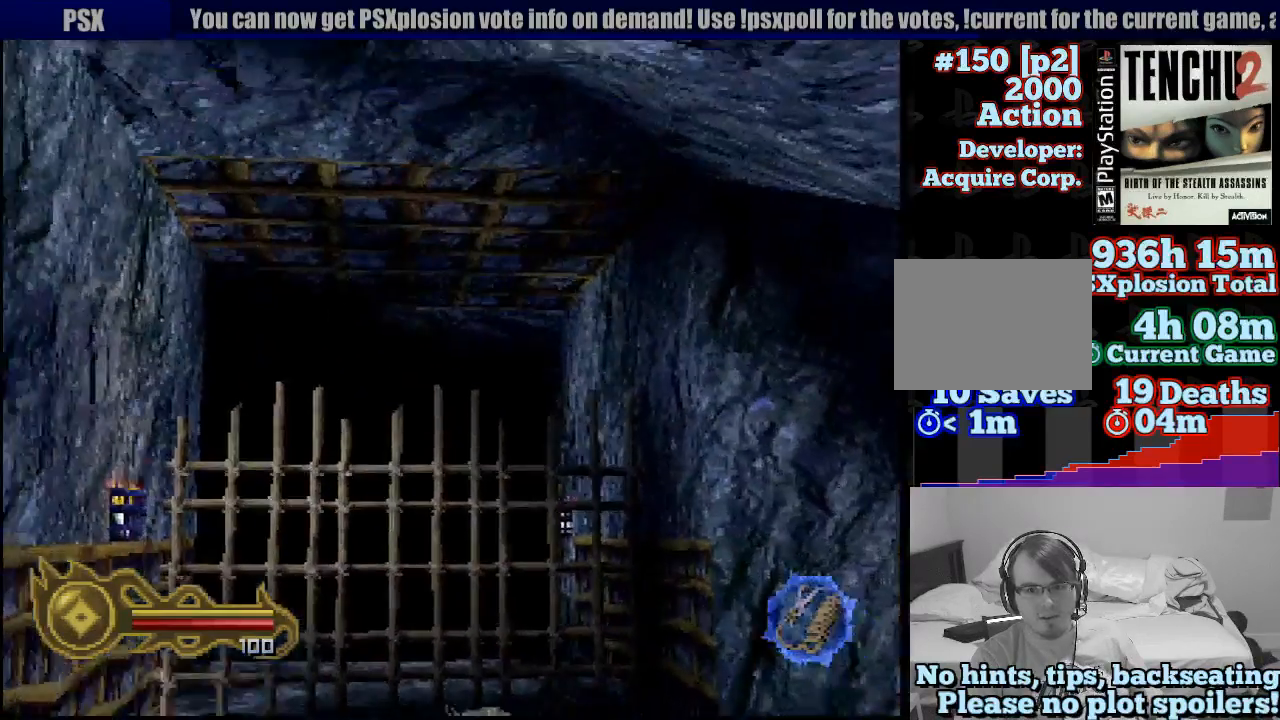
{"dt_ms": 500, "buttons": ["L1"], "left_stick": "center", "right_stick": "center", "button_events": []}
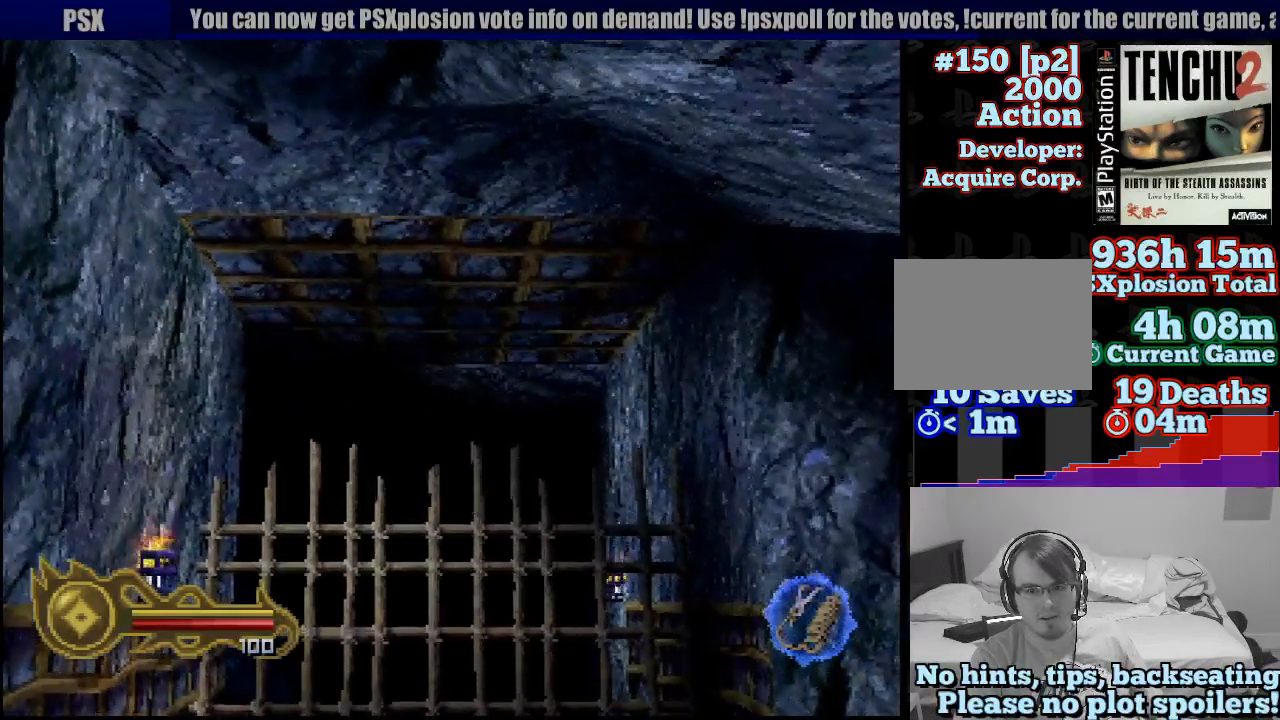
{"dt_ms": 500, "buttons": [], "left_stick": "up", "right_stick": "center", "button_events": [[200, "L1", "up"]]}
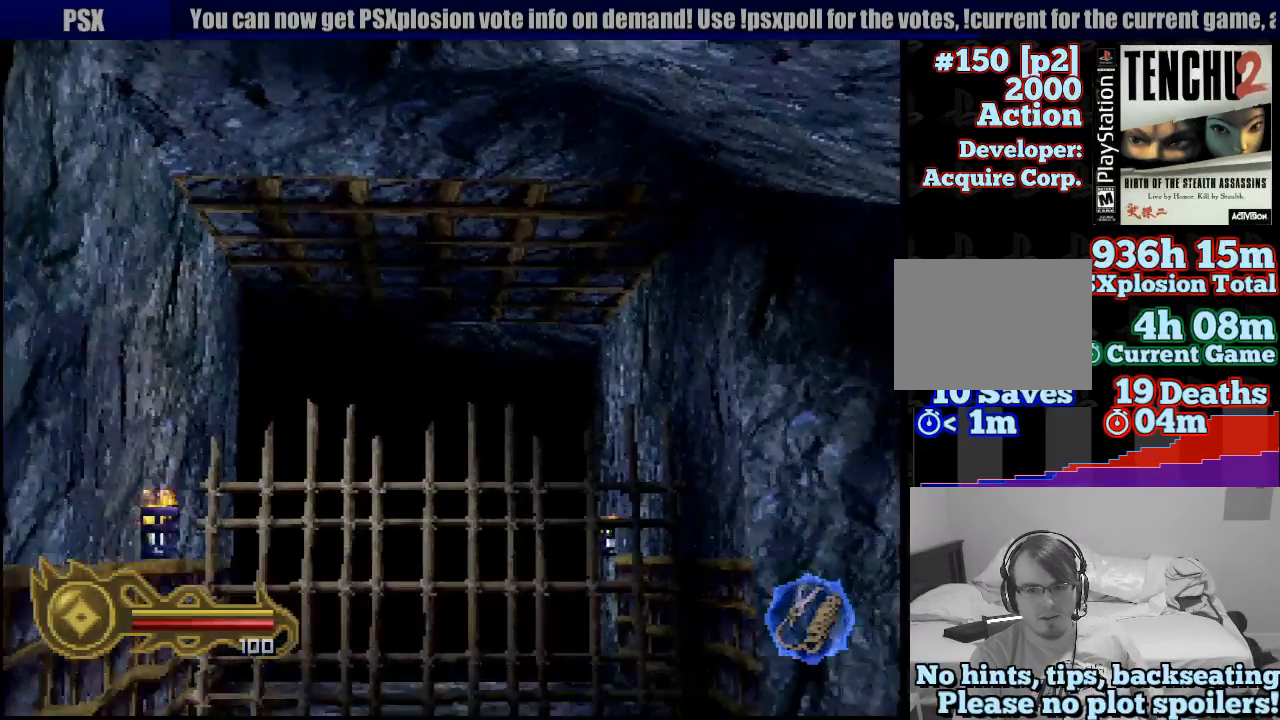
{"dt_ms": 500, "buttons": [], "left_stick": "up", "right_stick": "center", "button_events": []}
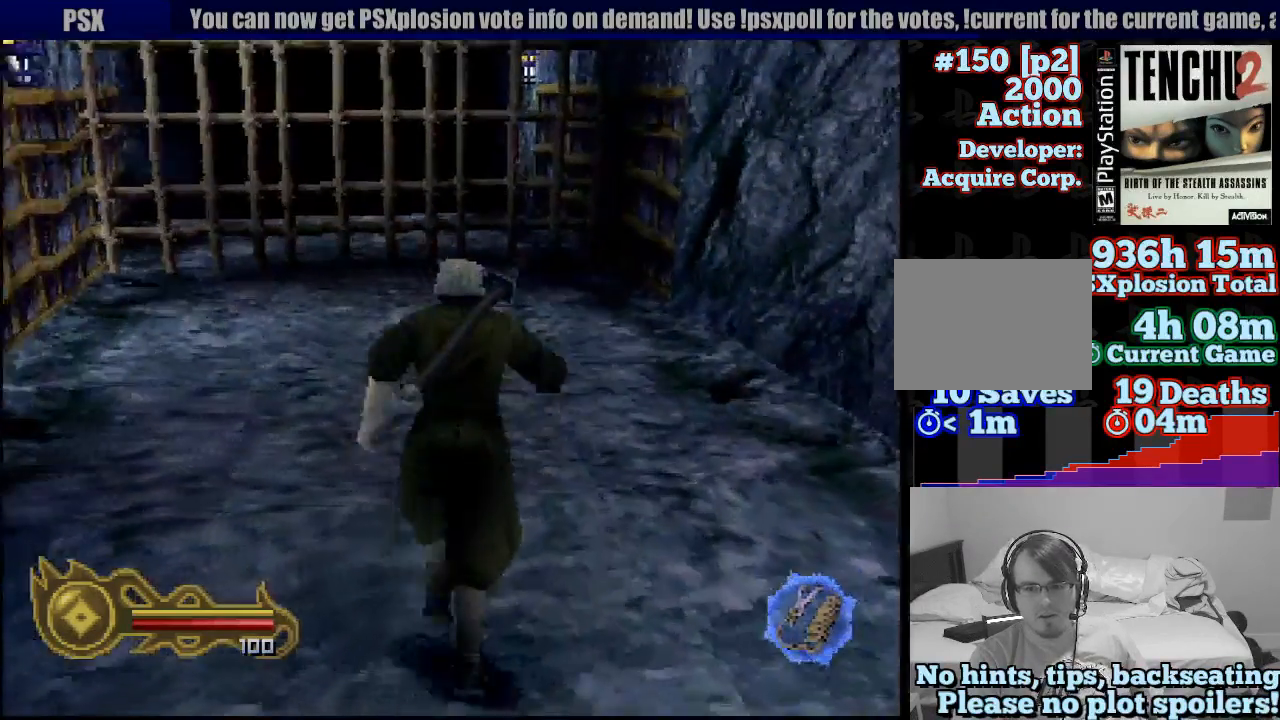
{"dt_ms": 500, "buttons": ["TRIANGLE"], "left_stick": "center", "right_stick": "center", "button_events": [[267, "TRIANGLE", "down"]]}
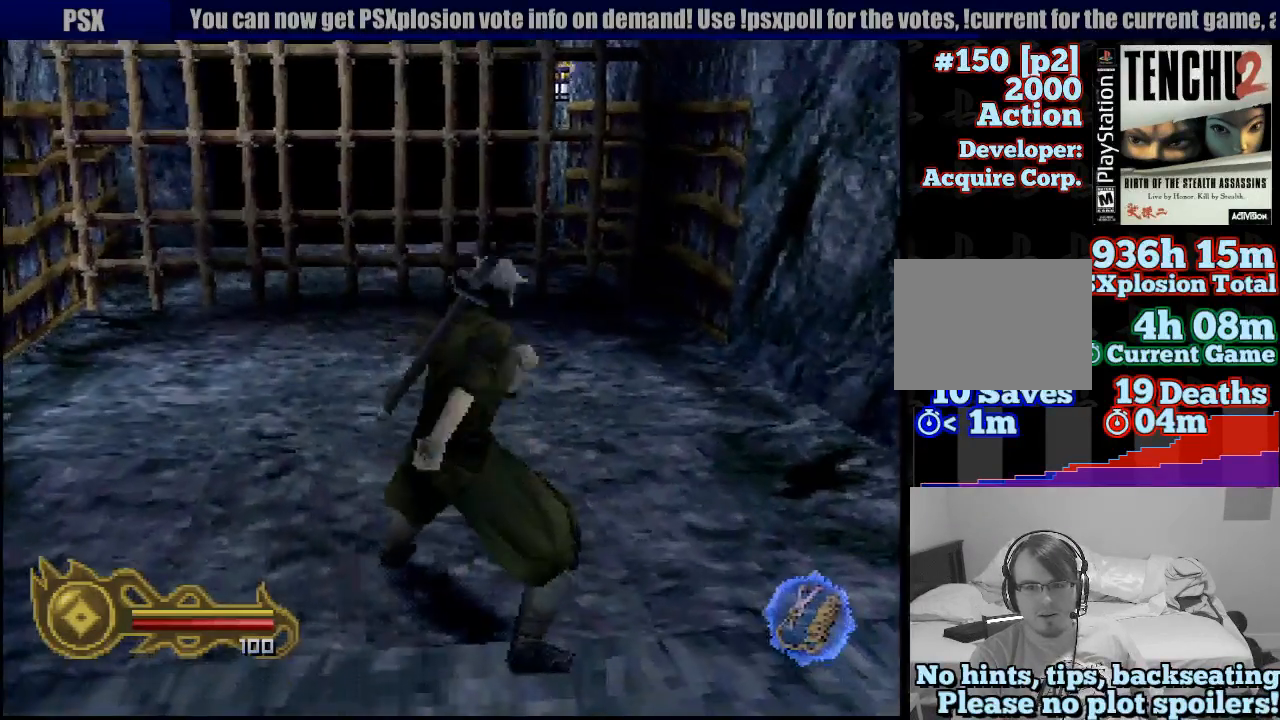
{"dt_ms": 500, "buttons": ["TRIANGLE"], "left_stick": "center", "right_stick": "center", "button_events": []}
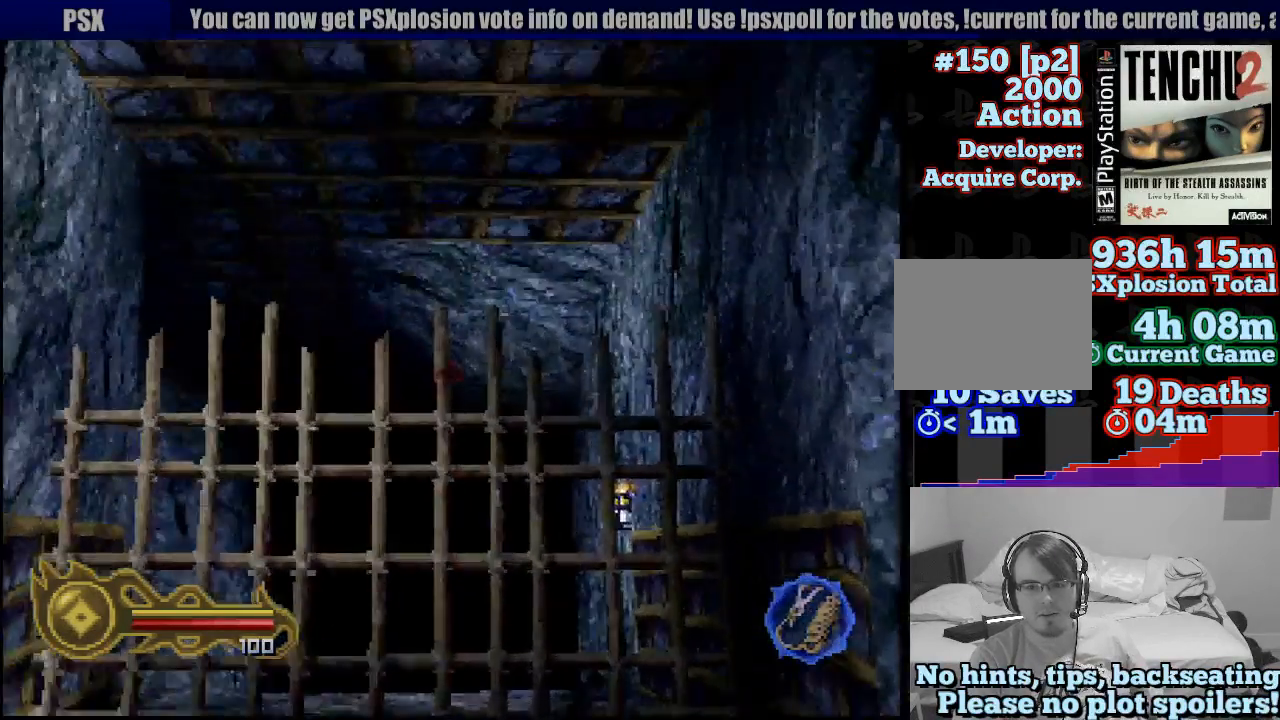
{"dt_ms": 500, "buttons": ["TRIANGLE"], "left_stick": "down", "right_stick": "center", "button_events": []}
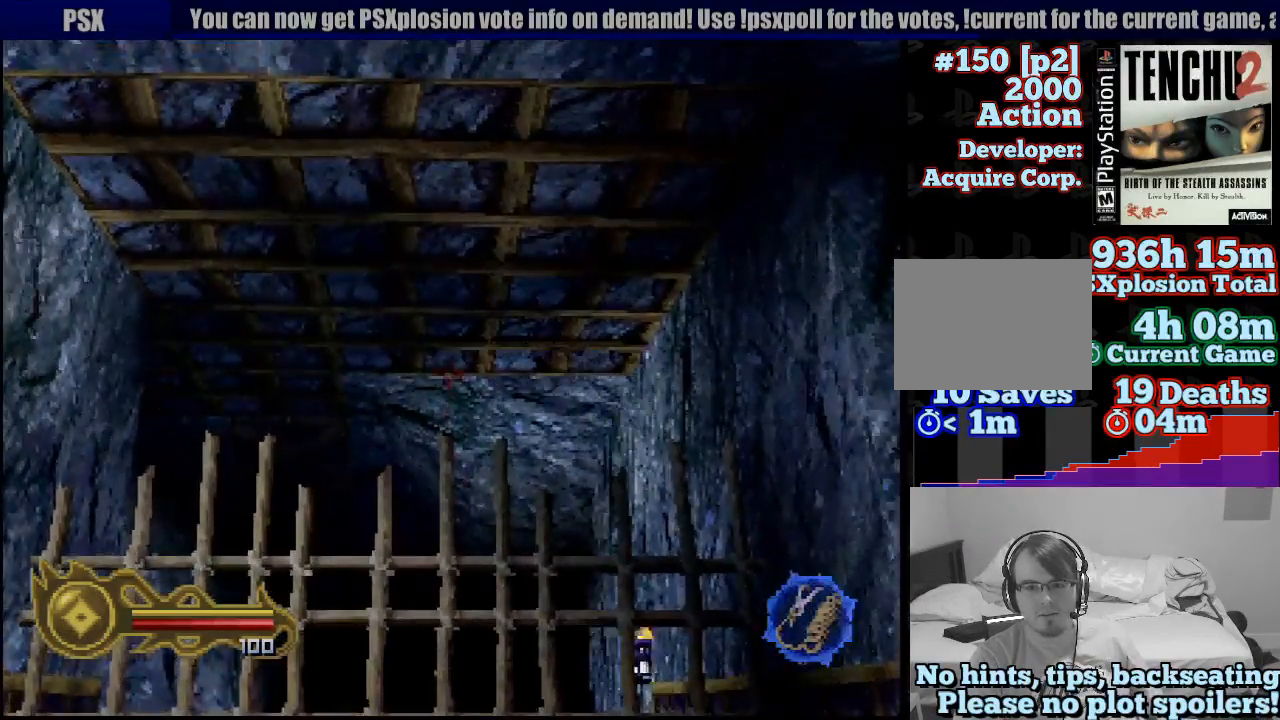
{"dt_ms": 500, "buttons": ["TRIANGLE"], "left_stick": "up", "right_stick": "center", "button_events": []}
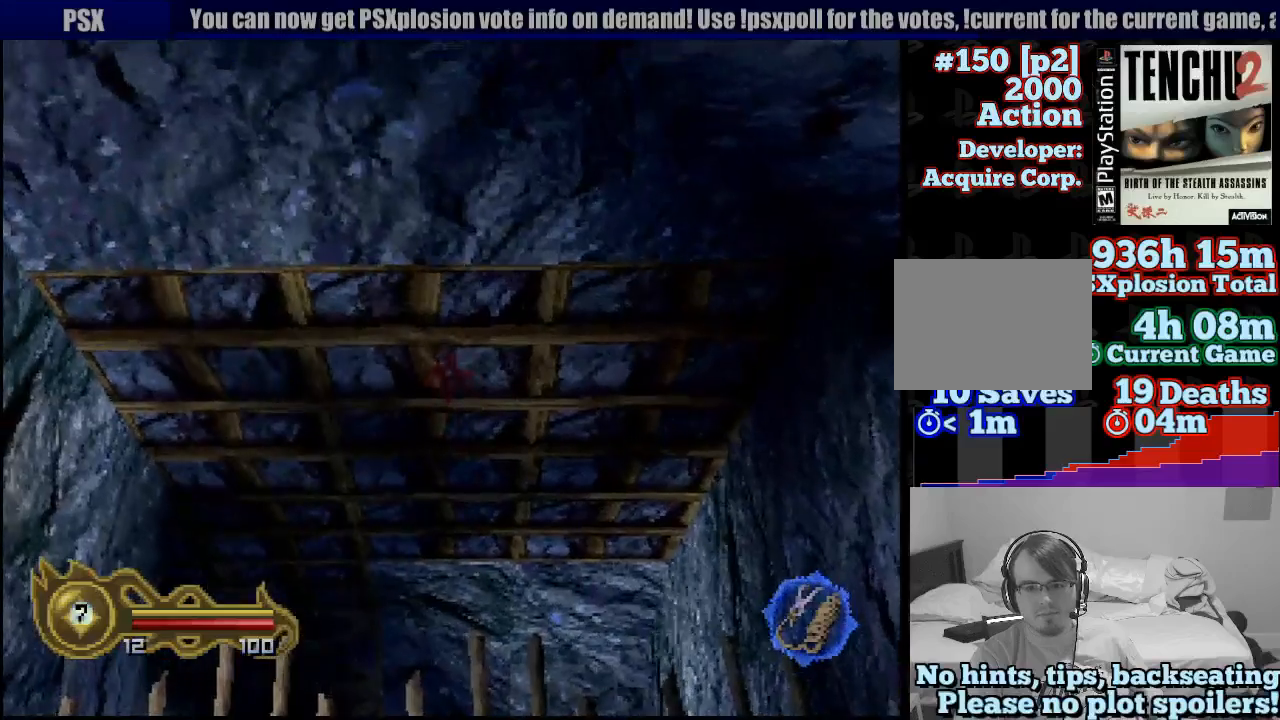
{"dt_ms": 500, "buttons": [], "left_stick": "up", "right_stick": "center", "button_events": [[50, "TRIANGLE", "up"]]}
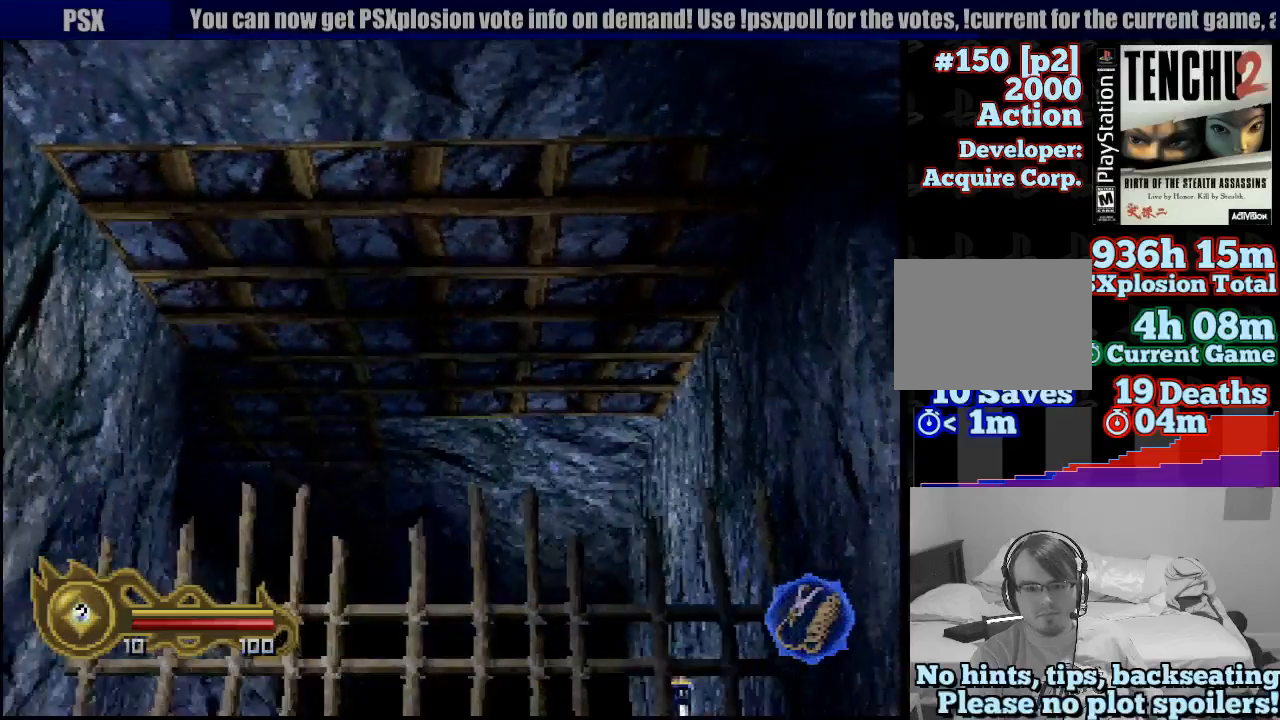
{"dt_ms": 1000, "buttons": [], "left_stick": "up", "right_stick": "center", "button_events": []}
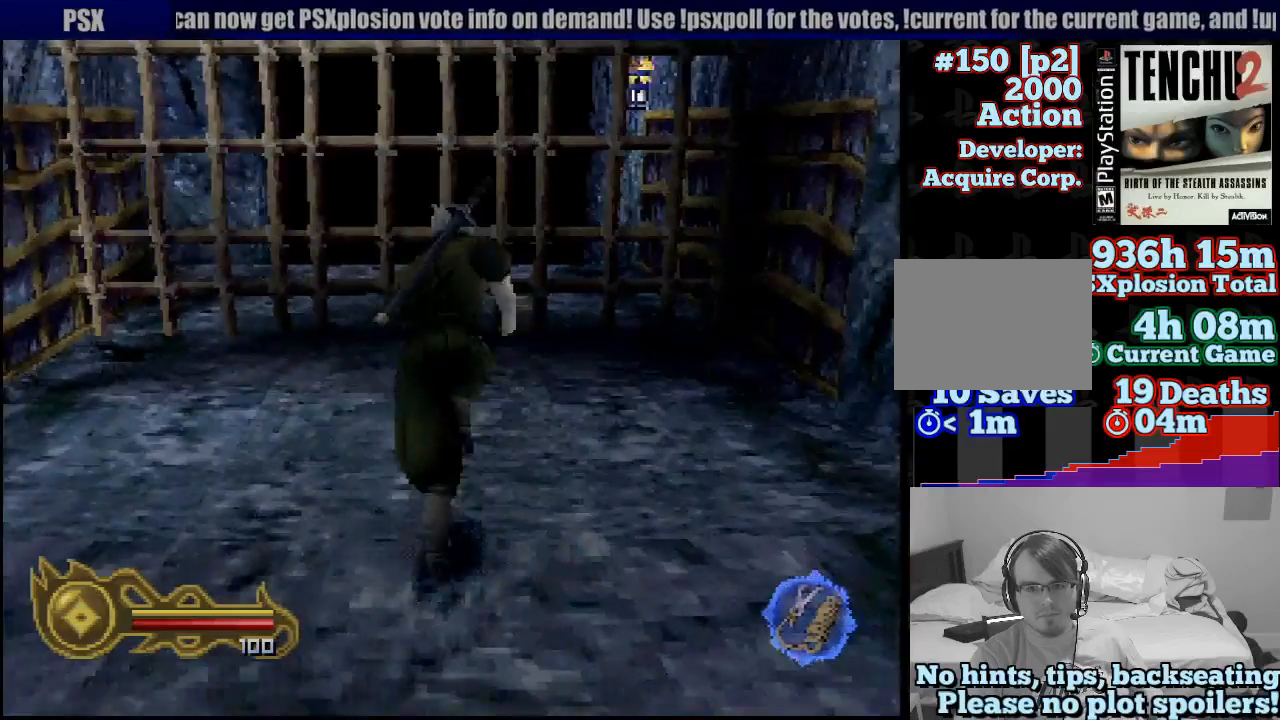
{"dt_ms": 500, "buttons": [], "left_stick": "center", "right_stick": "center", "button_events": []}
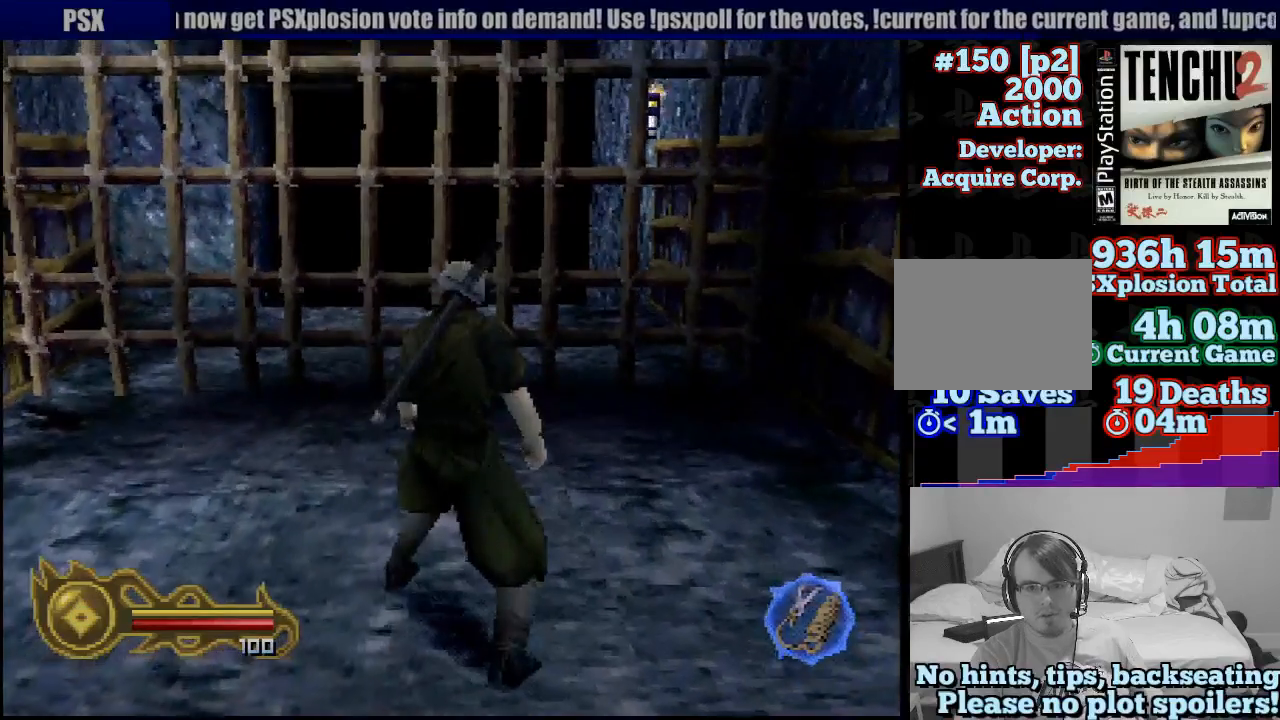
{"dt_ms": 500, "buttons": [], "left_stick": "up", "right_stick": "center", "button_events": []}
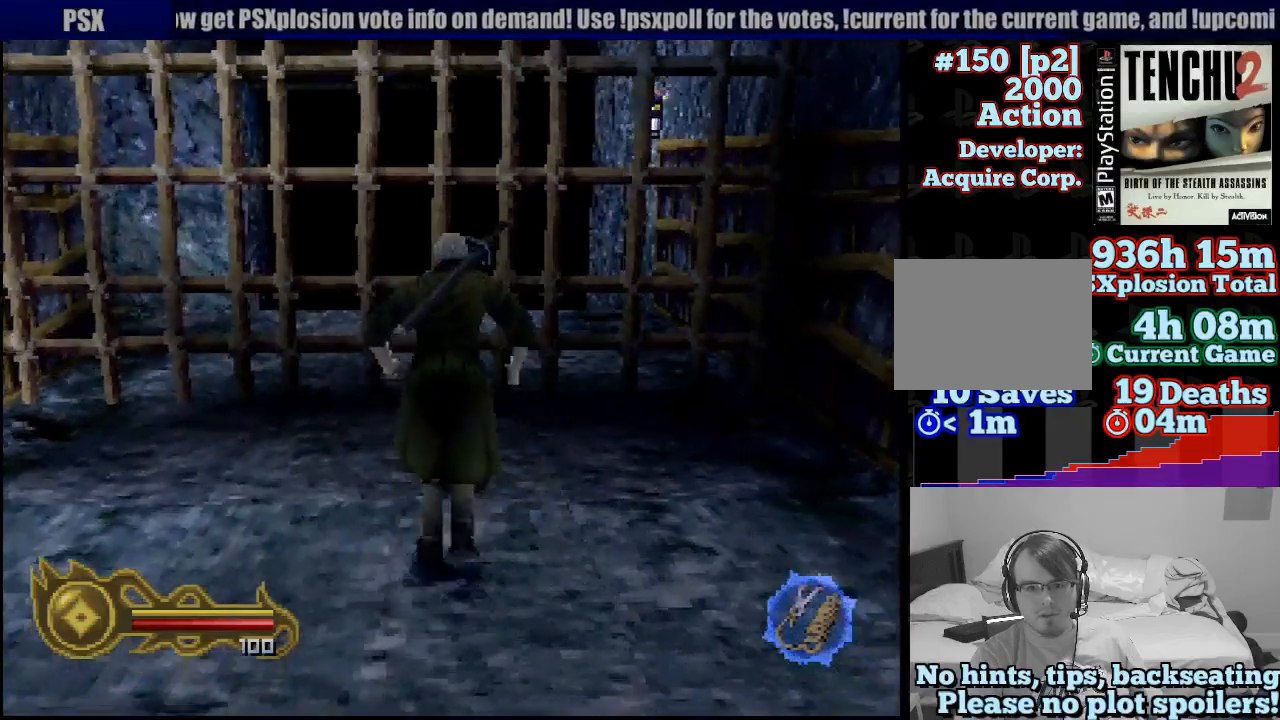
{"dt_ms": 500, "buttons": [], "left_stick": "up", "right_stick": "center", "button_events": []}
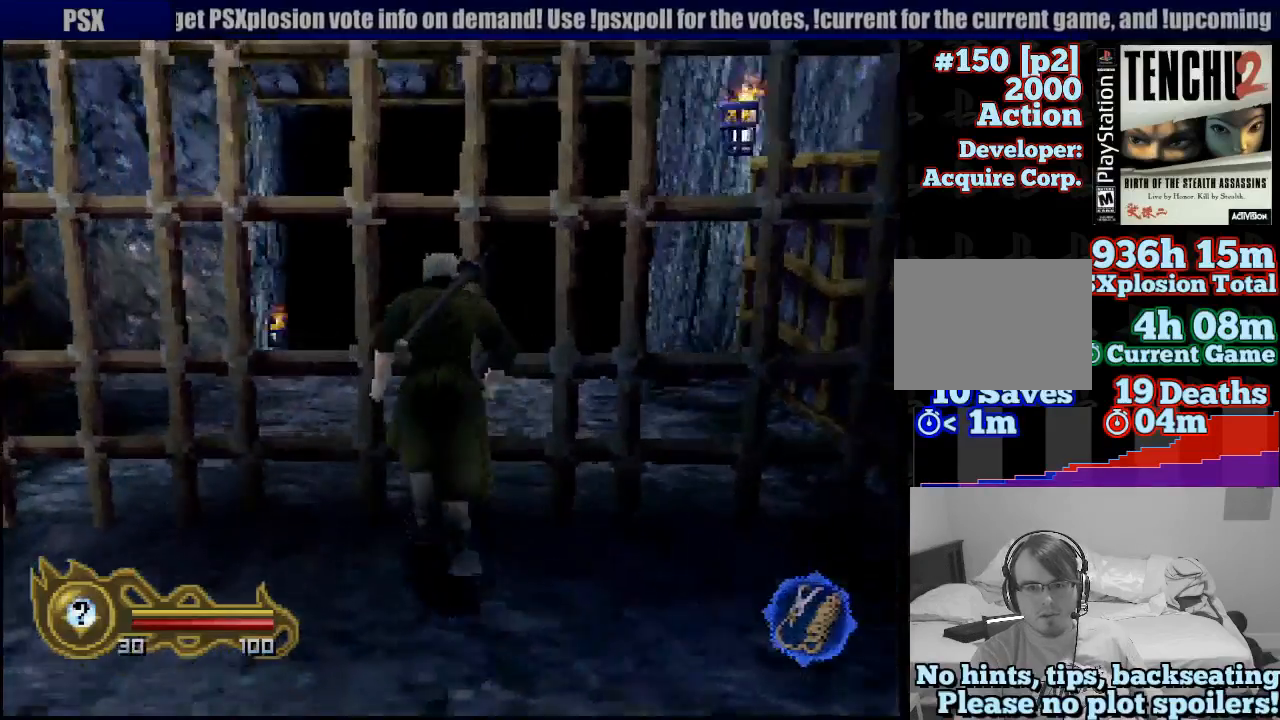
{"dt_ms": 500, "buttons": [], "left_stick": "center", "right_stick": "center", "button_events": [[283, "SQUARE", "down"], [433, "SQUARE", "up"]]}
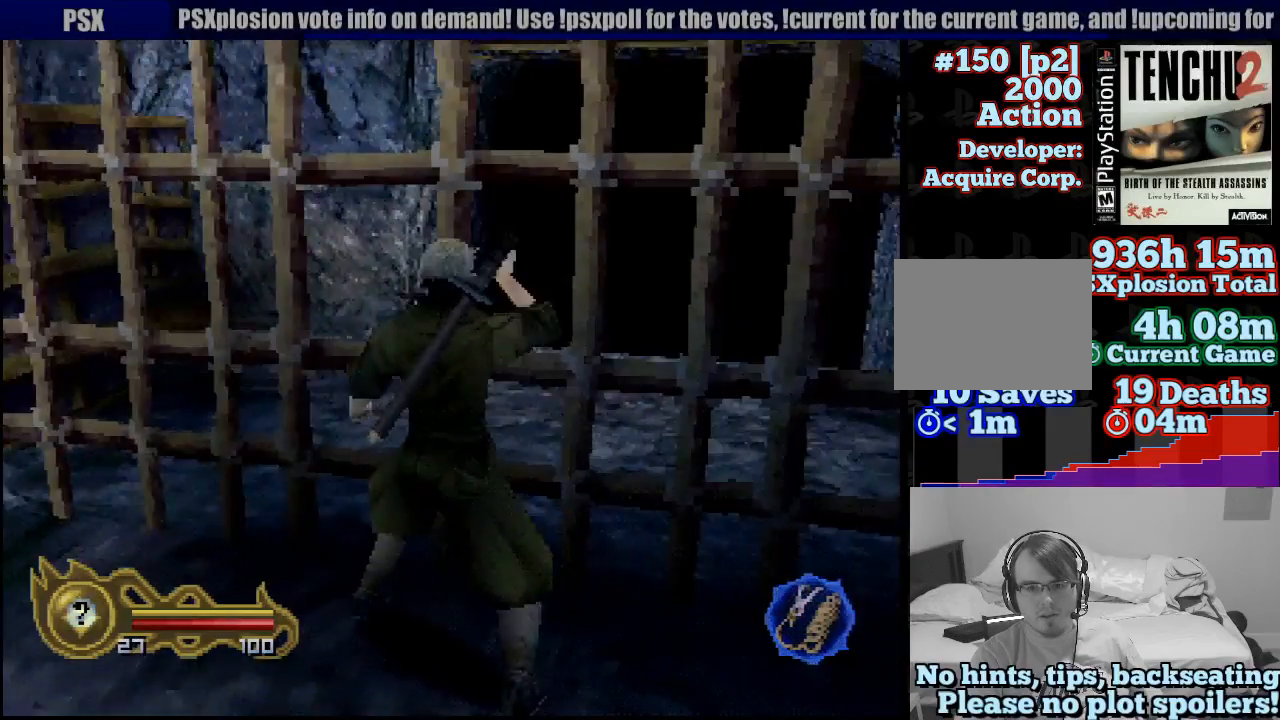
{"dt_ms": 500, "buttons": ["SQUARE"], "left_stick": "center", "right_stick": "center", "button_events": [[83, "SQUARE", "down"], [217, "SQUARE", "up"], [283, "SQUARE", "down"], [350, "SQUARE", "up"], [450, "SQUARE", "down"]]}
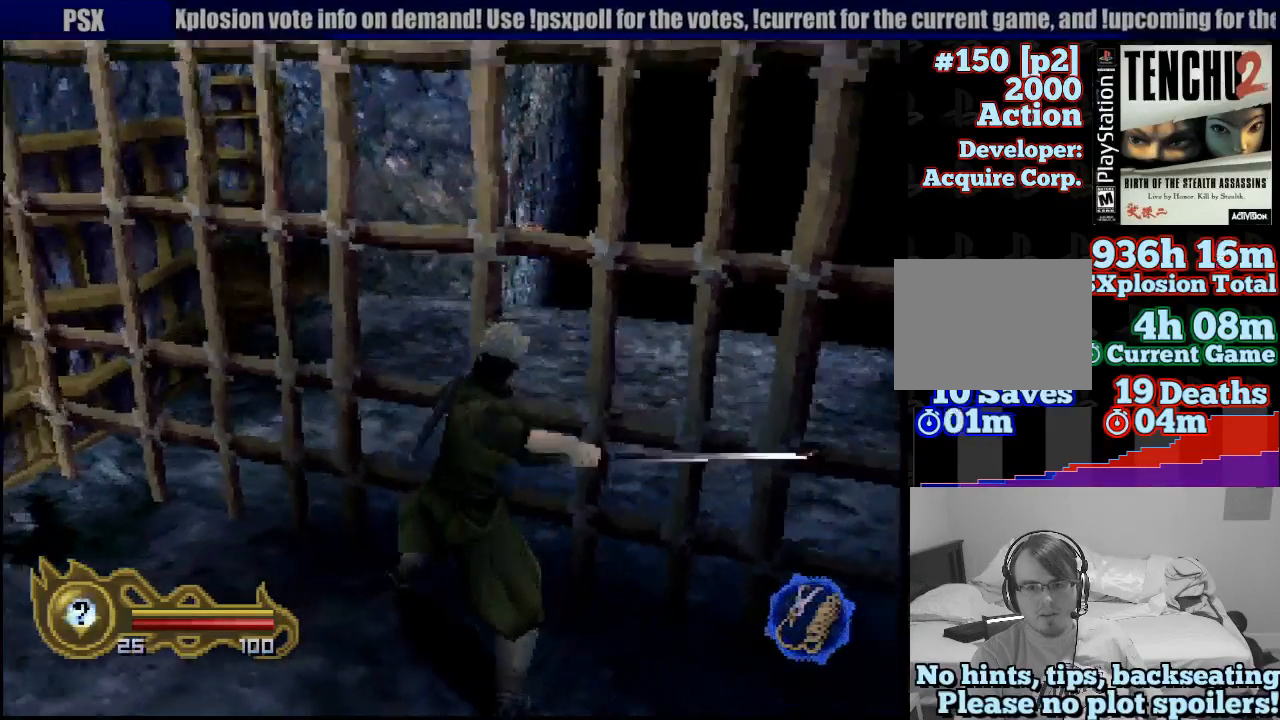
{"dt_ms": 500, "buttons": [], "left_stick": "center", "right_stick": "center", "button_events": [[33, "SQUARE", "up"], [150, "SQUARE", "down"], [233, "SQUARE", "up"], [300, "SQUARE", "down"], [417, "SQUARE", "up"]]}
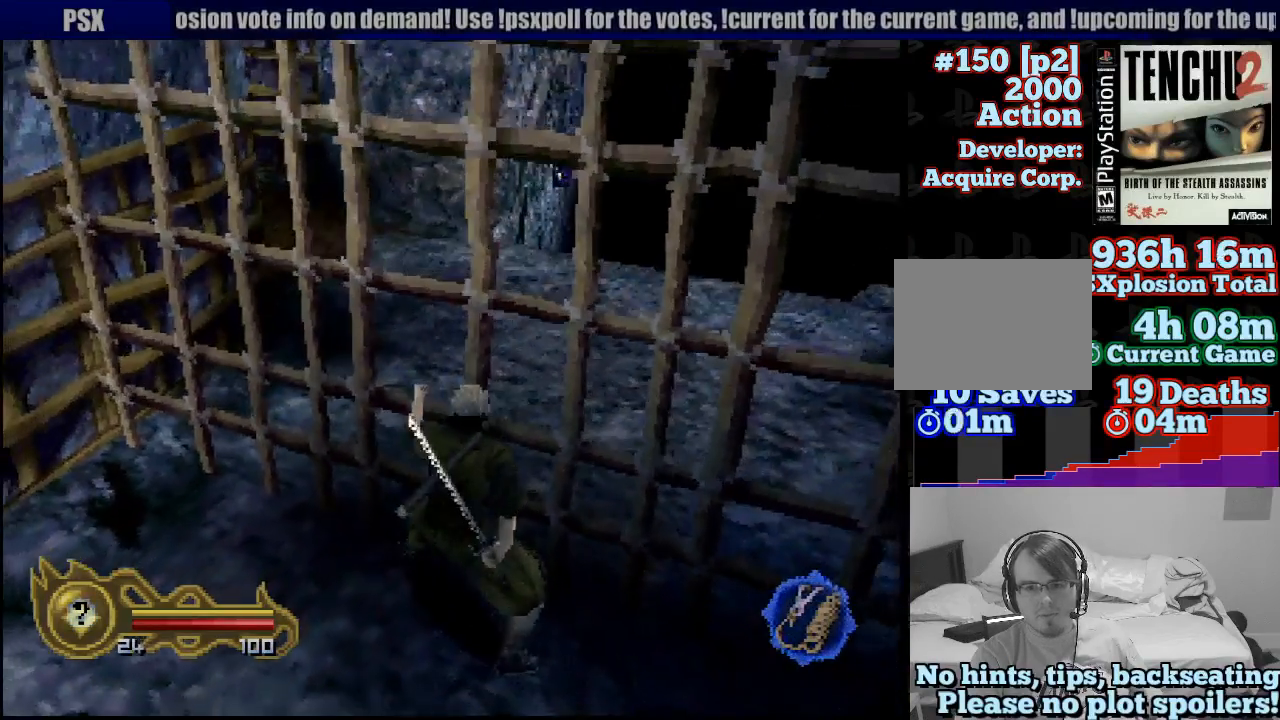
{"dt_ms": 500, "buttons": ["SQUARE"], "left_stick": "center", "right_stick": "center", "button_events": [[17, "SQUARE", "down"], [133, "SQUARE", "up"], [200, "SQUARE", "down"], [317, "SQUARE", "up"], [417, "SQUARE", "down"]]}
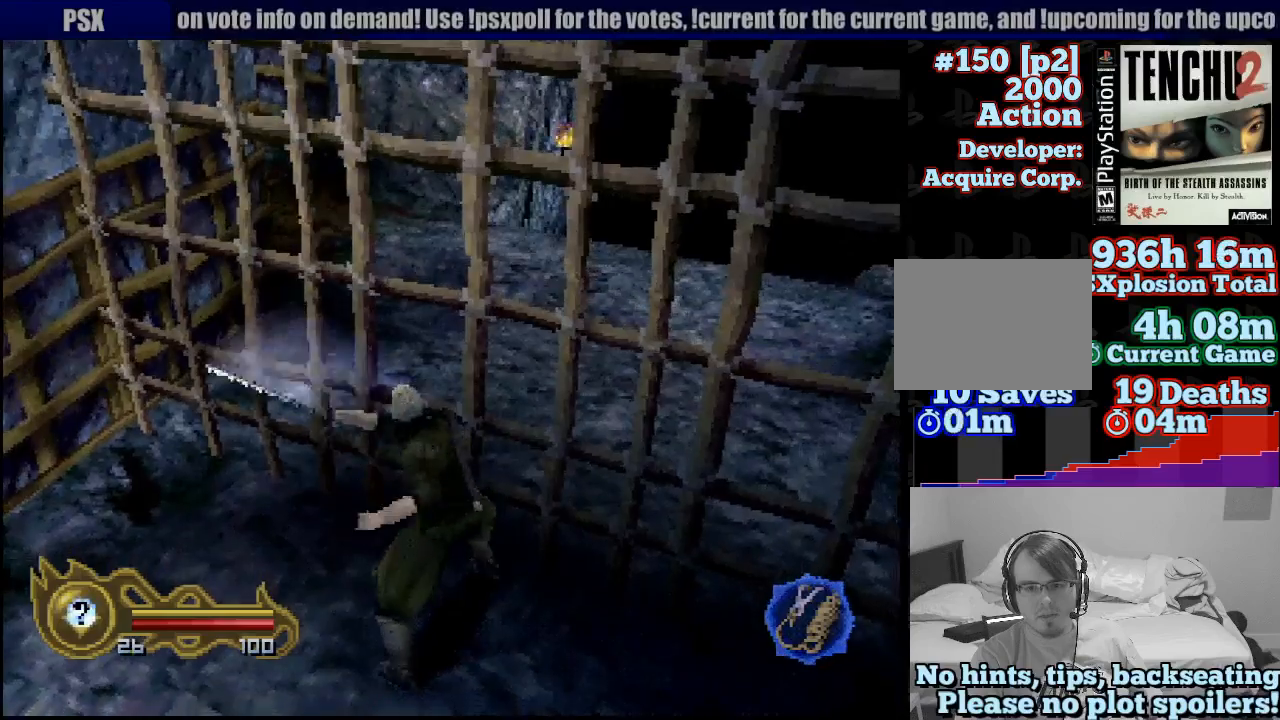
{"dt_ms": 500, "buttons": [], "left_stick": "down-right", "right_stick": "center", "button_events": [[83, "SQUARE", "up"]]}
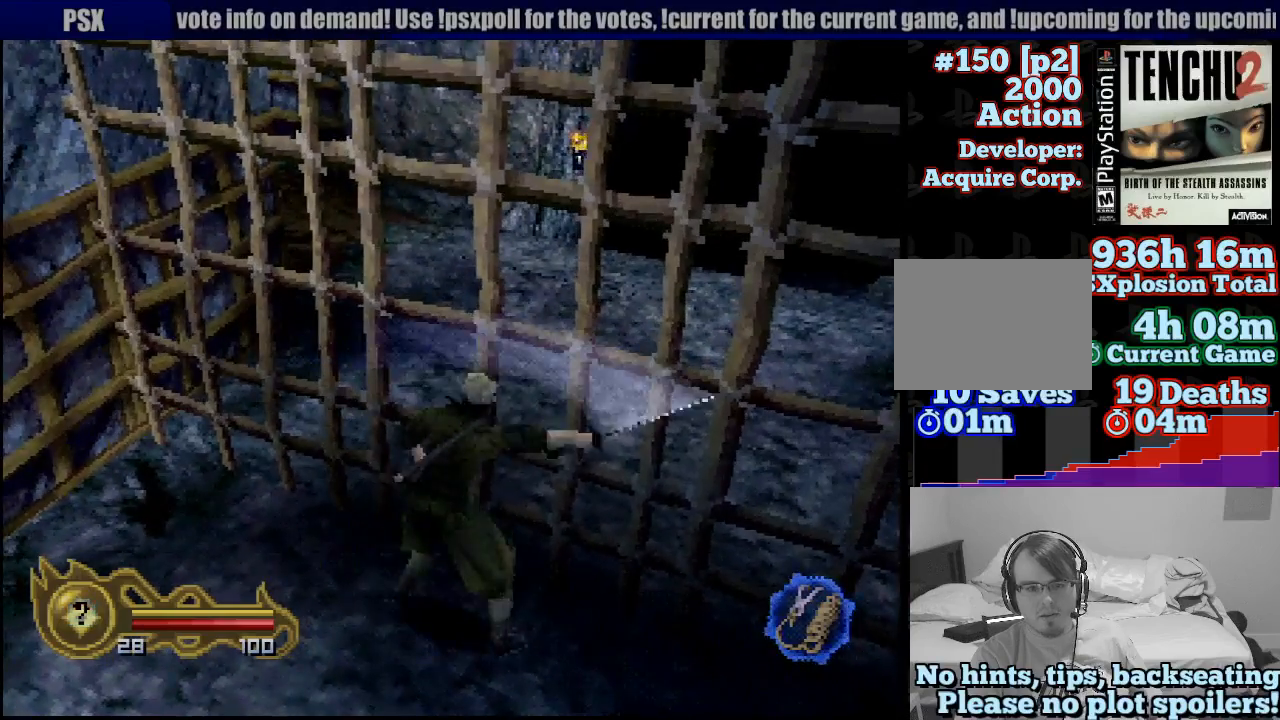
{"dt_ms": 500, "buttons": [], "left_stick": "center", "right_stick": "center", "button_events": []}
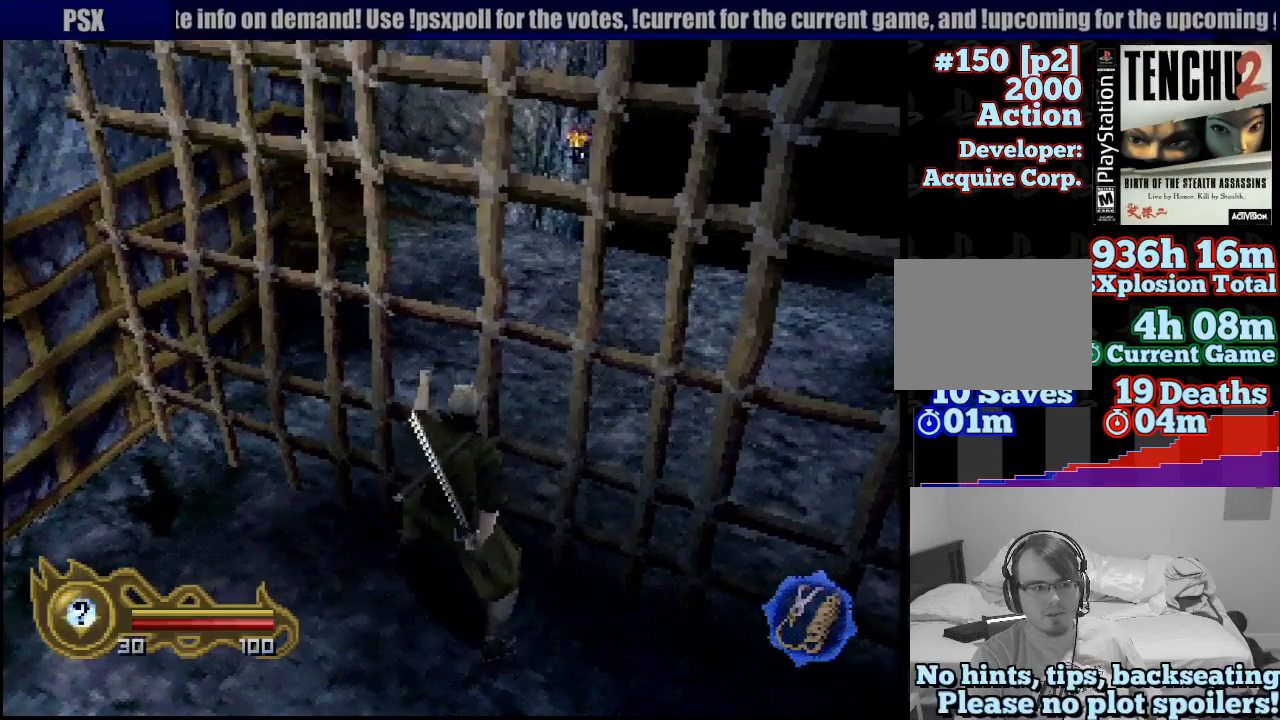
{"dt_ms": 500, "buttons": [], "left_stick": "down-right", "right_stick": "center", "button_events": []}
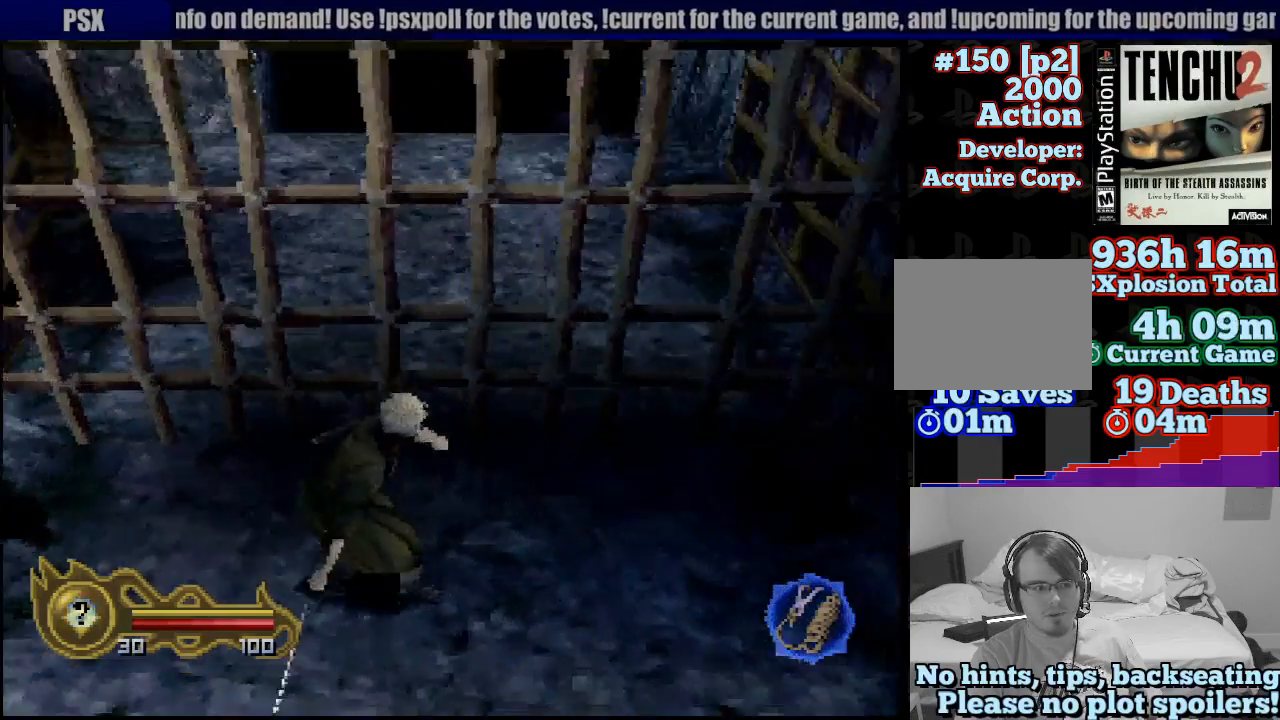
{"dt_ms": 500, "buttons": [], "left_stick": "right", "right_stick": "center", "button_events": []}
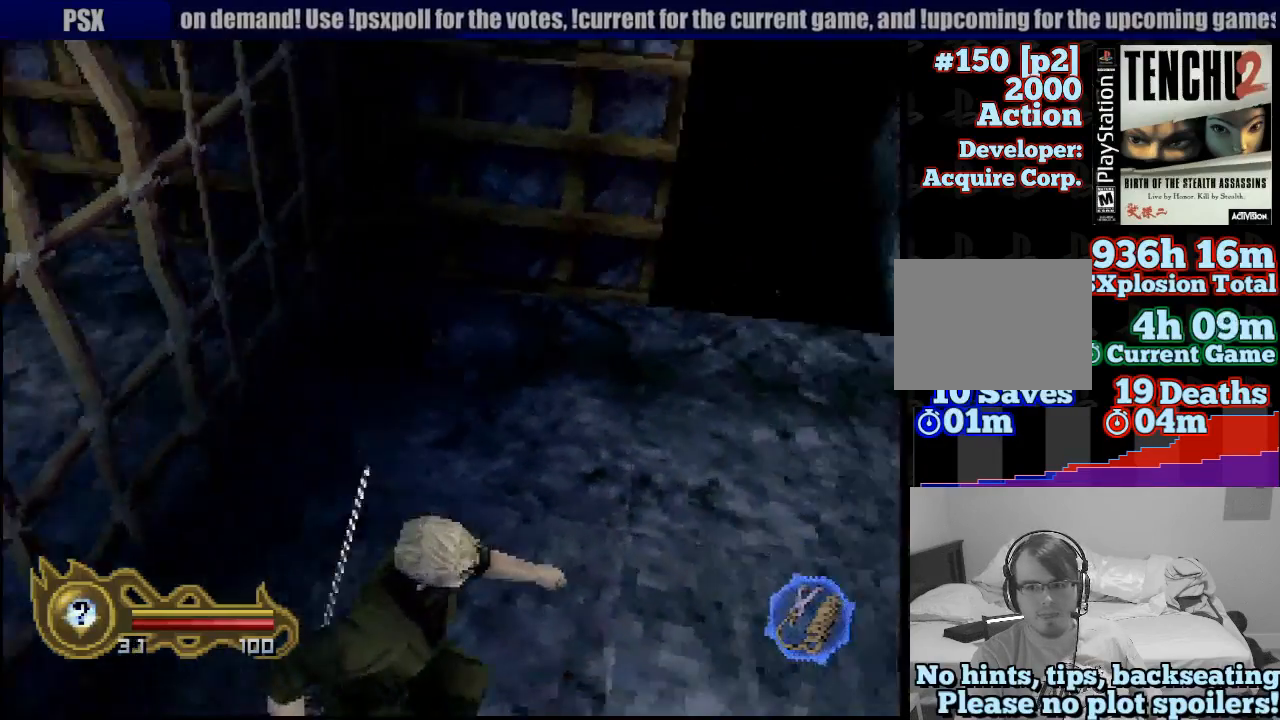
{"dt_ms": 500, "buttons": [], "left_stick": "up-right", "right_stick": "center", "button_events": []}
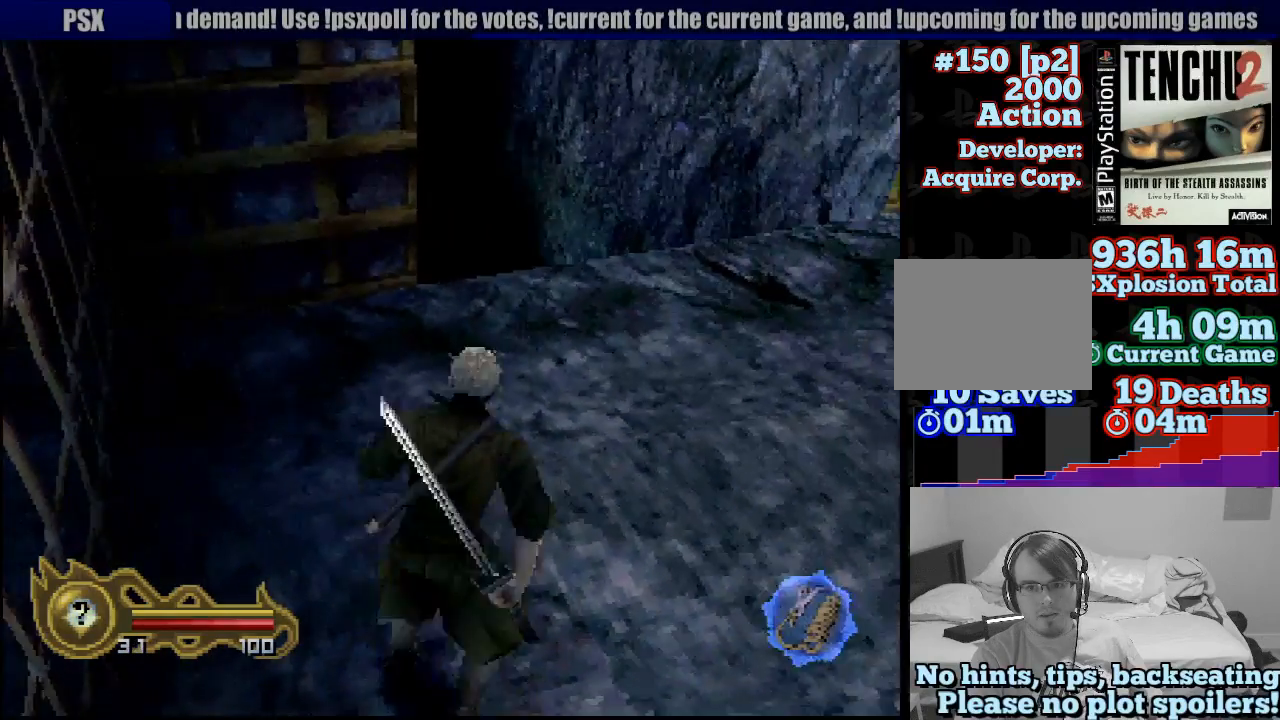
{"dt_ms": 500, "buttons": [], "left_stick": "up", "right_stick": "center", "button_events": []}
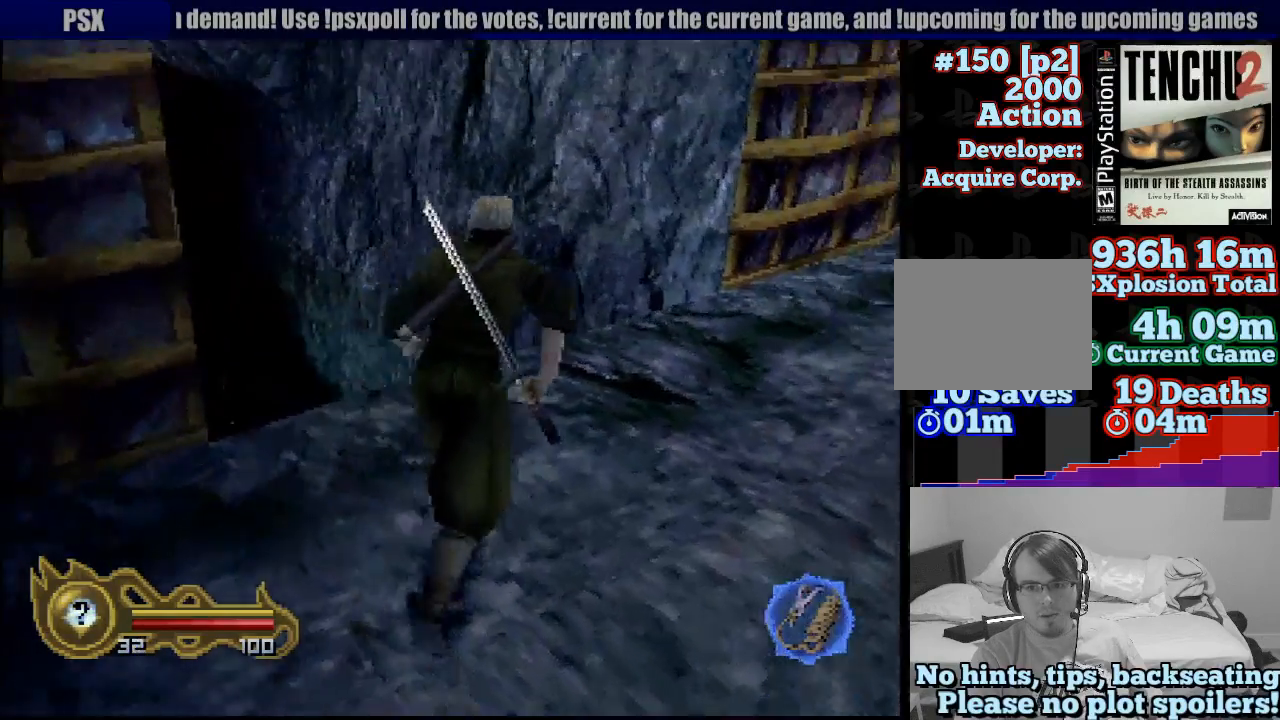
{"dt_ms": 500, "buttons": [], "left_stick": "center", "right_stick": "center", "button_events": []}
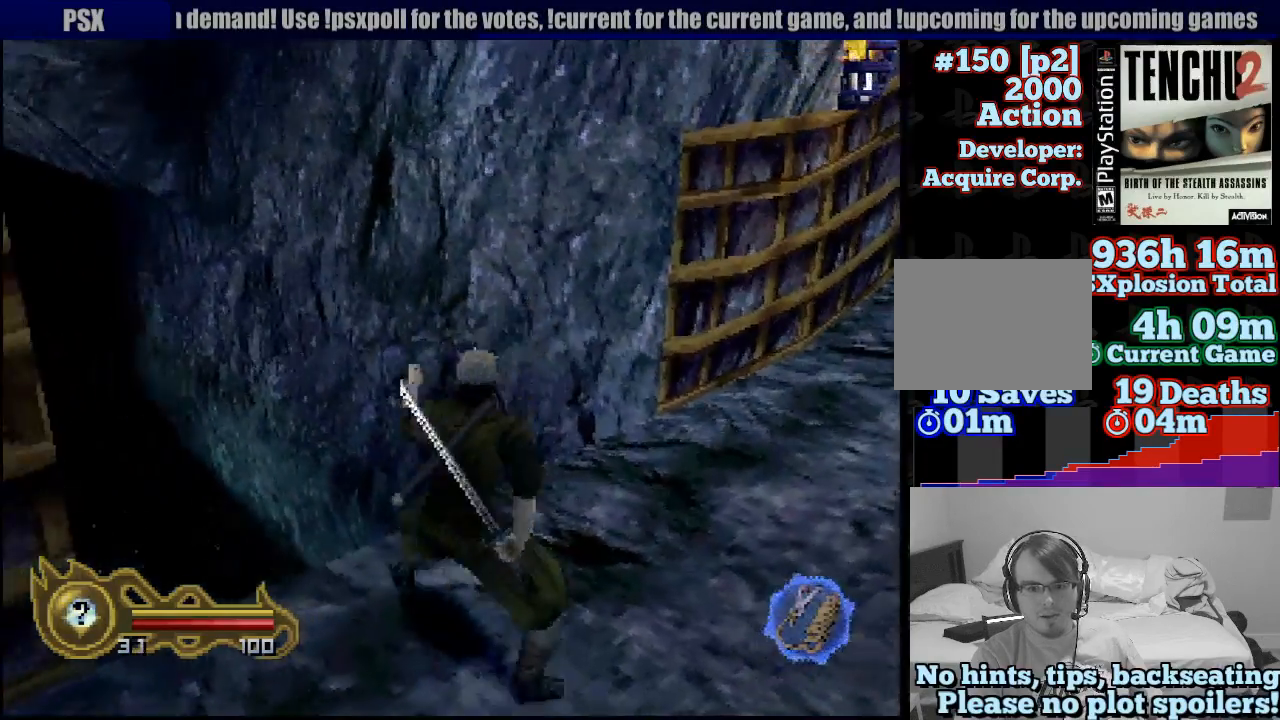
{"dt_ms": 500, "buttons": [], "left_stick": "center", "right_stick": "center", "button_events": []}
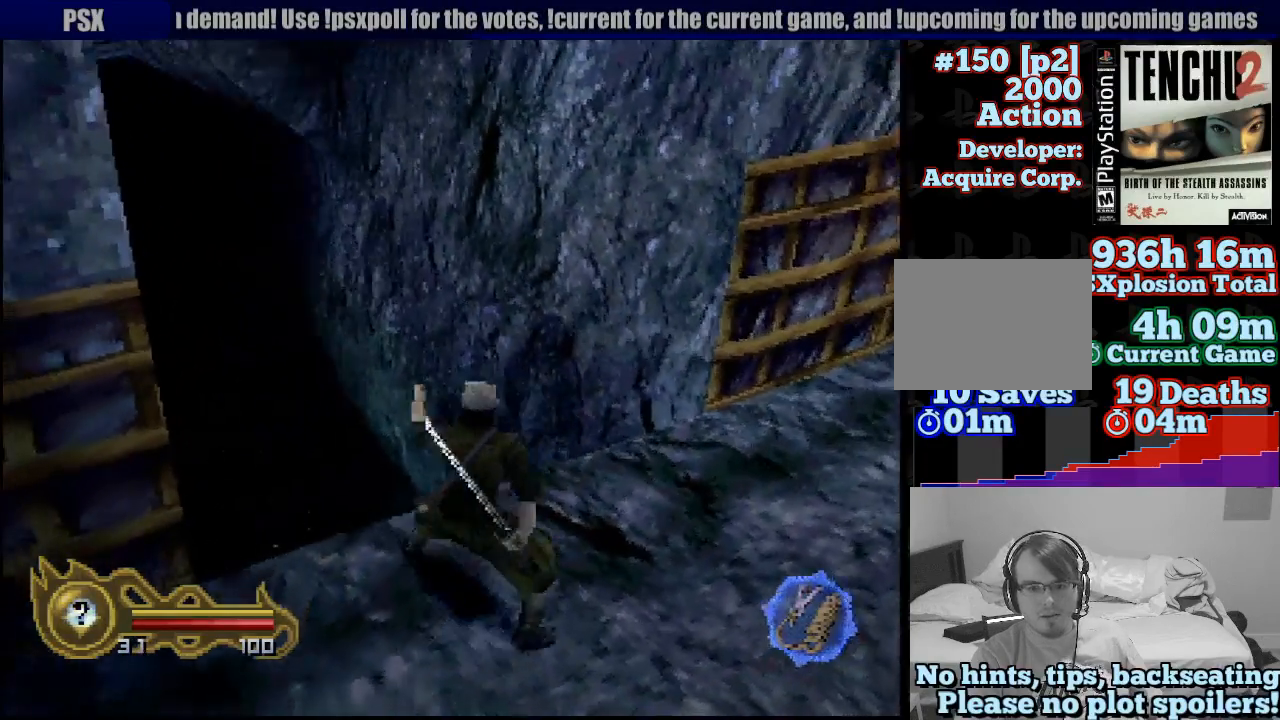
{"dt_ms": 500, "buttons": [], "left_stick": "center", "right_stick": "center", "button_events": []}